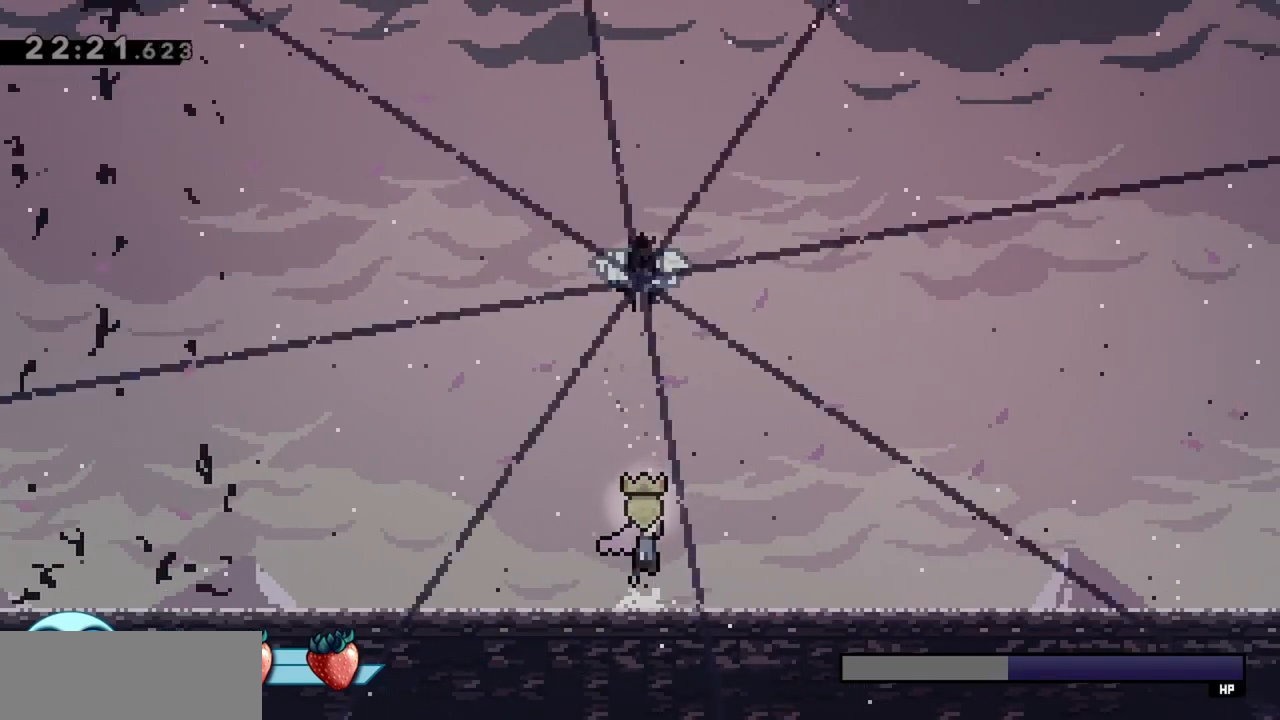
Gameplay with keyboard; each line is a JSON object with the keys held at the frame after it. "events" lists presses ("down") and releases ("up") of "dash", "demo", "down", "grab", "jump", "jump2", "left", "right" and "up" between this image and that frame as [ms after this image, input, new state], when the widget could be followed in between. No other keys are recorded. Mouse input is not recorded. Key names are as the overlay labels them; some are game actions (e.g. jump) rather than physical keys.
{"keys": ["up"], "events": [[33, "left", "down"], [83, "jump", "up"], [133, "left", "up"], [267, "left", "down"], [350, "left", "up"]]}
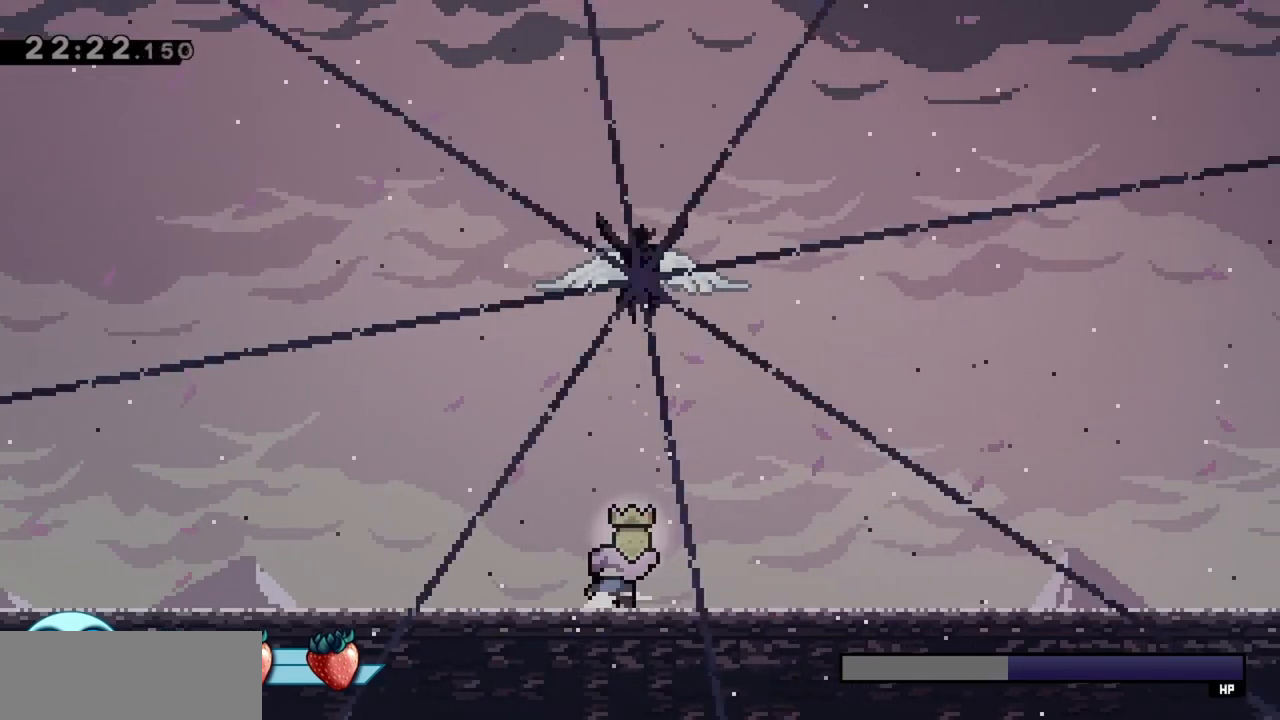
{"keys": ["jump", "up"], "events": [[317, "jump", "down"]]}
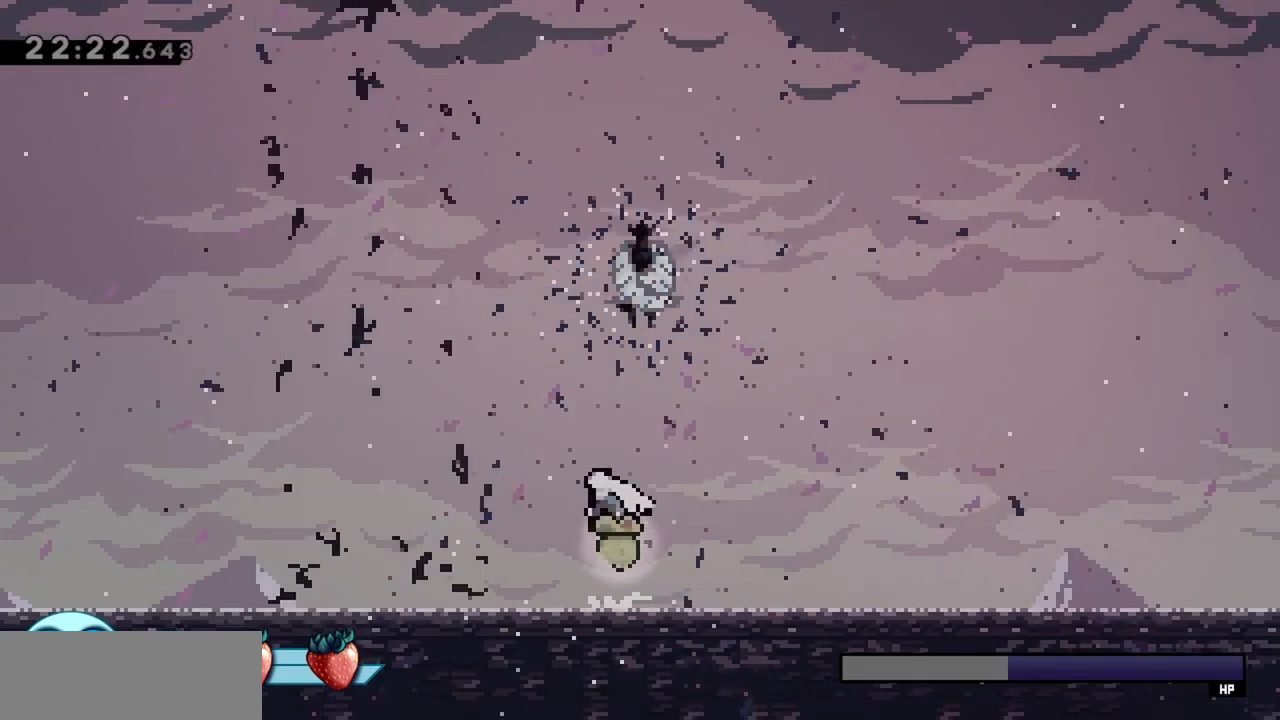
{"keys": ["left"], "events": [[17, "dash", "down"], [50, "jump", "up"], [150, "dash", "up"], [200, "dash", "down"], [383, "dash", "up"], [383, "left", "down"], [433, "up", "up"]]}
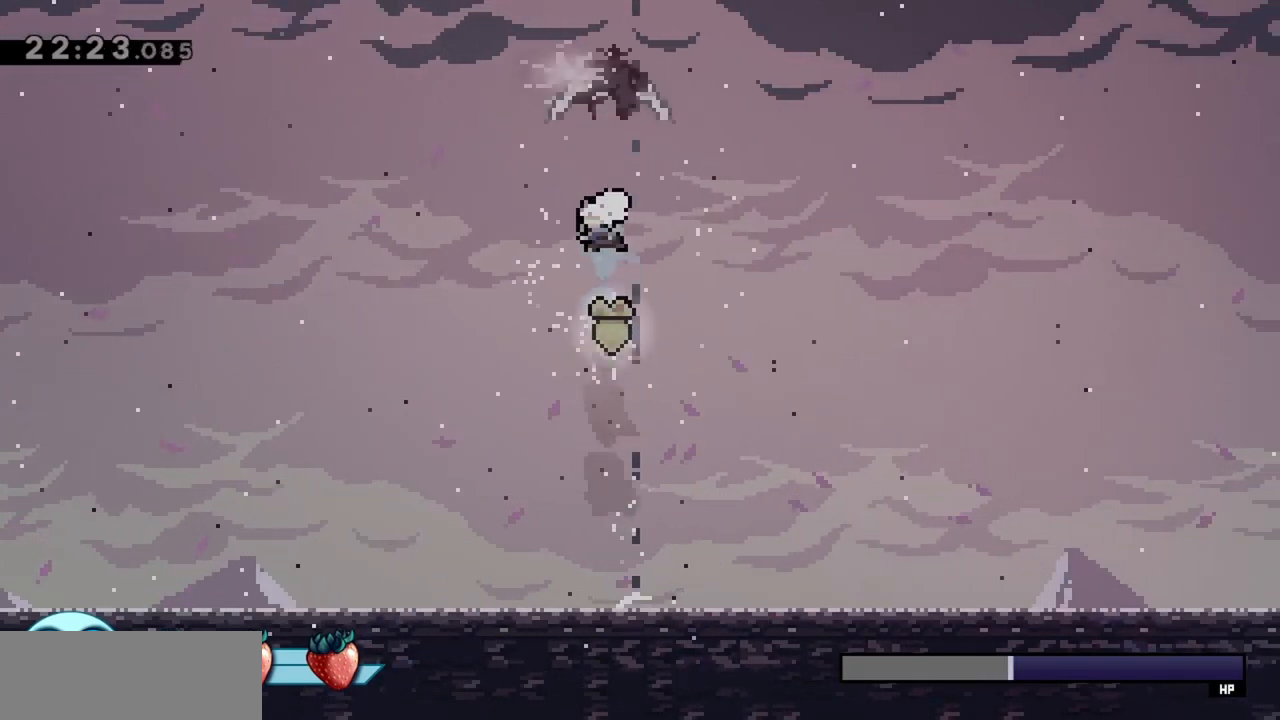
{"keys": ["left"], "events": []}
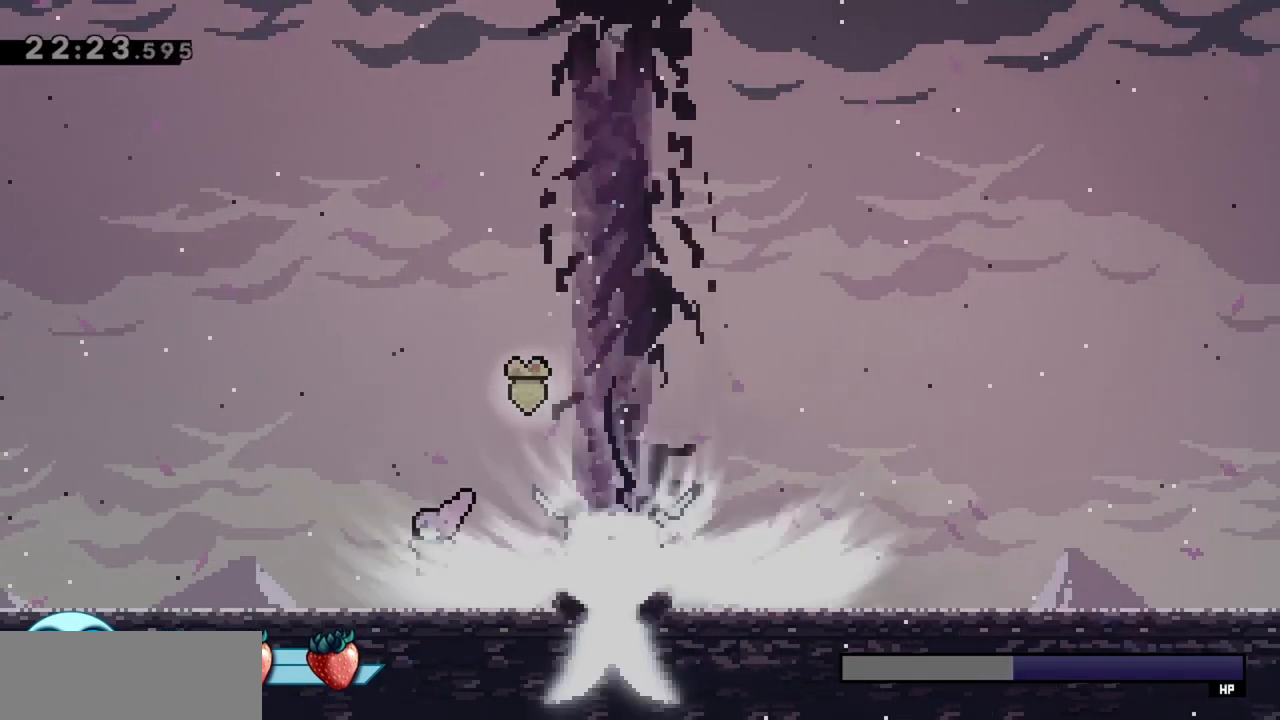
{"keys": [], "events": [[83, "jump", "down"], [83, "left", "up"], [133, "right", "down"], [133, "up", "down"], [217, "dash", "down"], [400, "dash", "up"], [450, "up", "up"], [500, "jump", "up"], [500, "right", "up"]]}
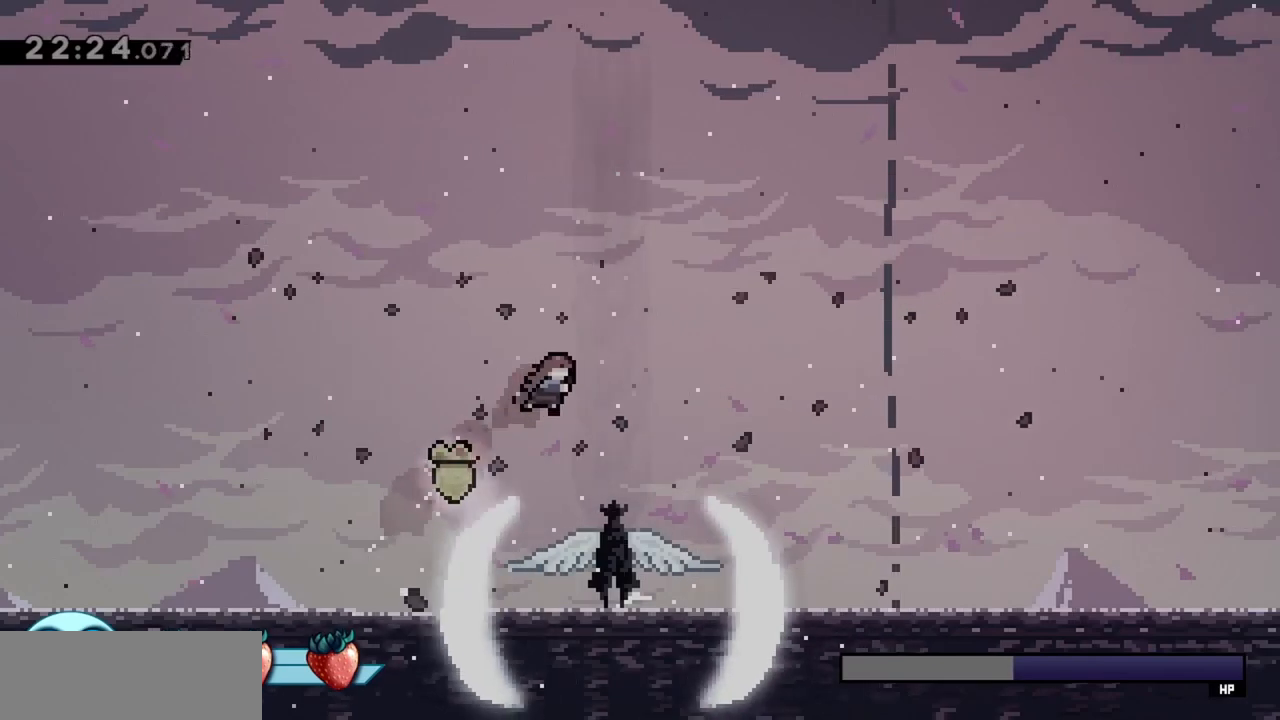
{"keys": ["down"], "events": [[50, "down", "down"], [83, "dash", "down"], [233, "dash", "up"], [317, "dash", "down"], [467, "dash", "up"]]}
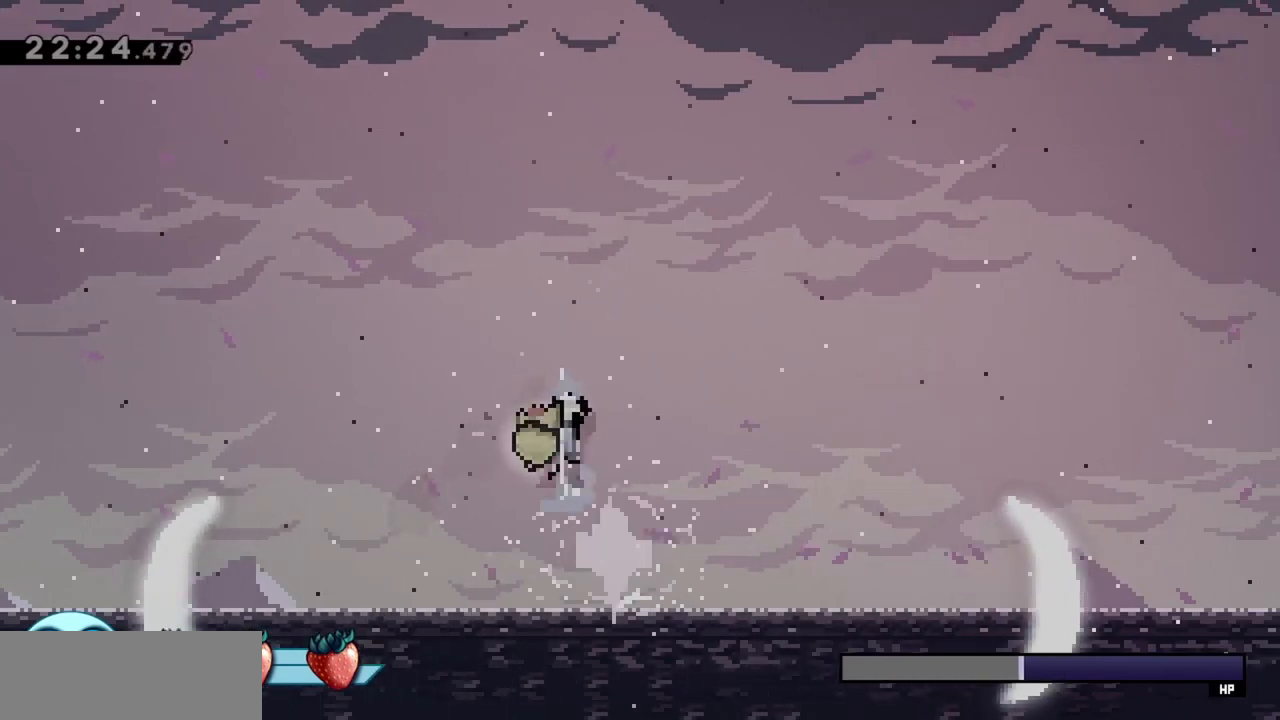
{"keys": ["right"], "events": [[200, "down", "up"], [383, "right", "down"]]}
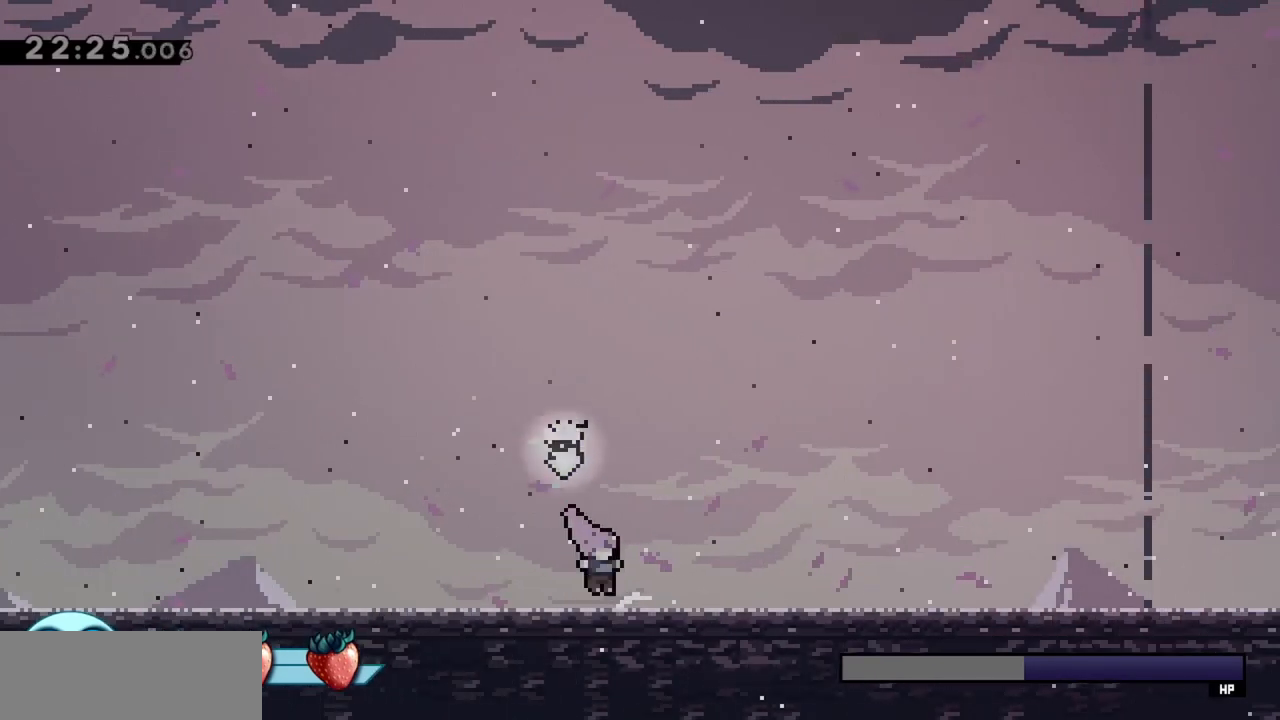
{"keys": ["jump"], "events": [[200, "right", "up"], [483, "jump", "down"]]}
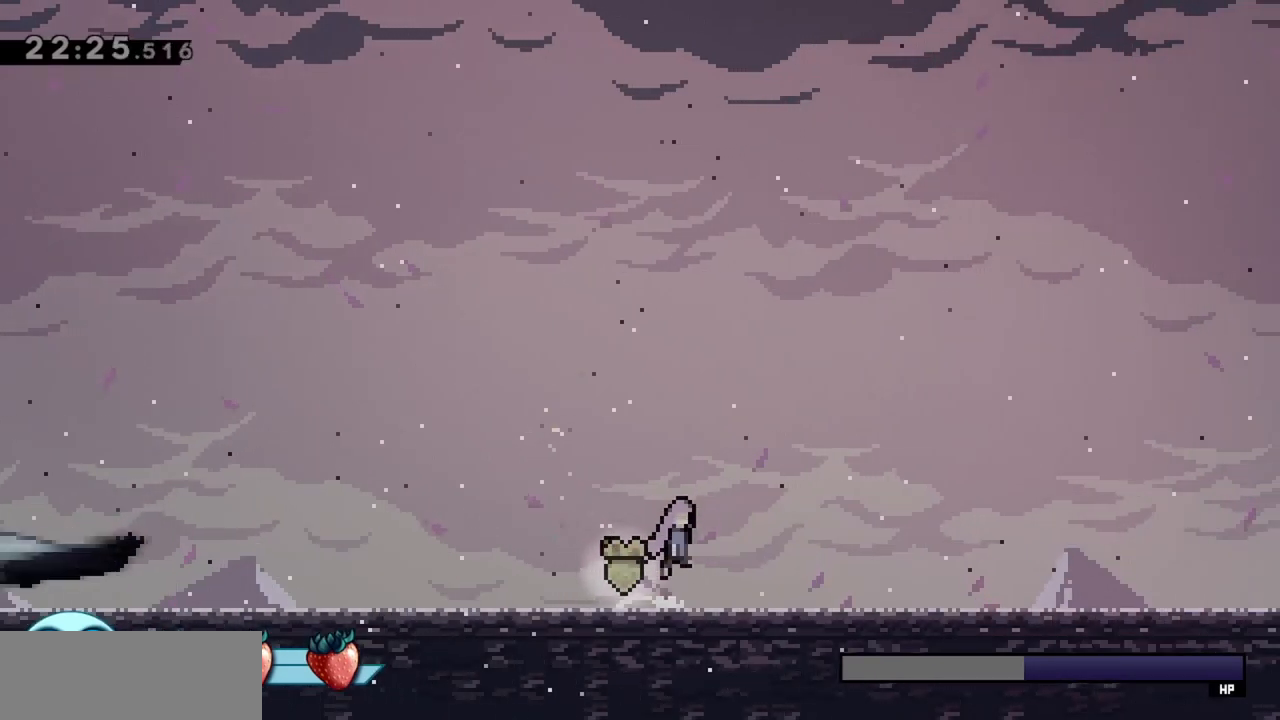
{"keys": ["left"], "events": [[33, "up", "down"], [117, "dash", "down"], [217, "jump", "up"], [317, "dash", "up"], [317, "left", "down"], [350, "up", "up"]]}
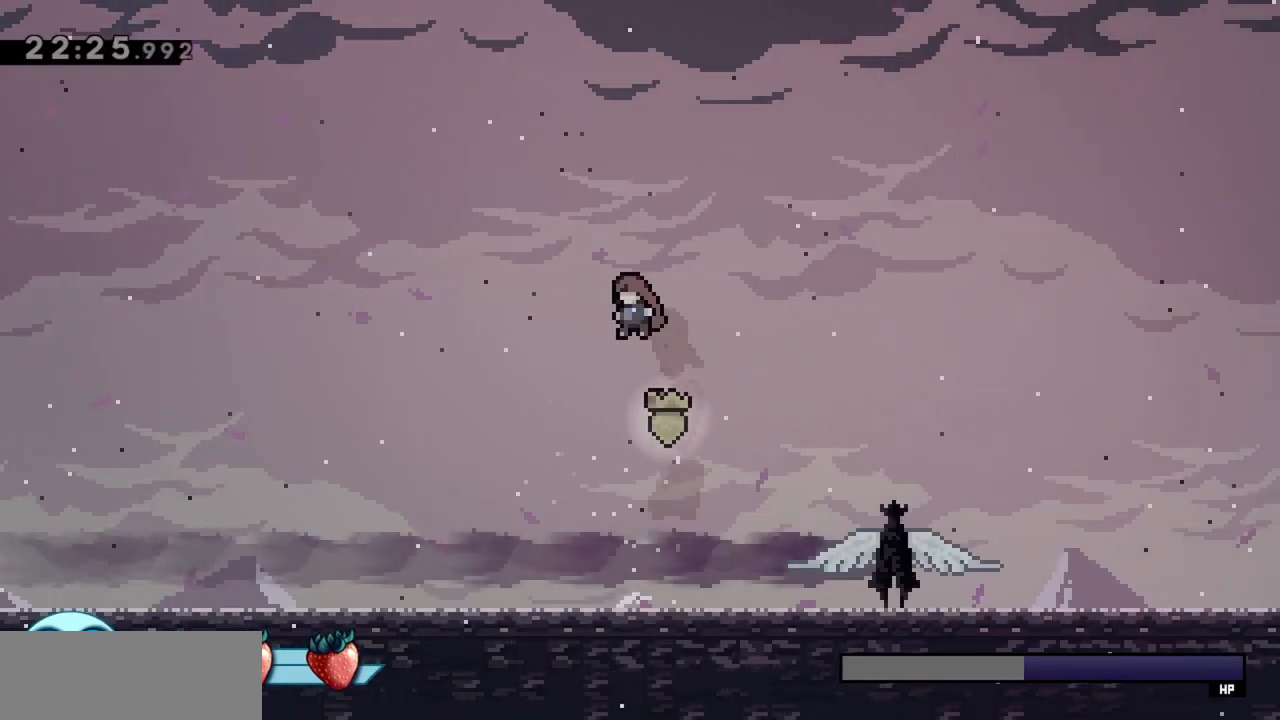
{"keys": [], "events": [[233, "left", "up"]]}
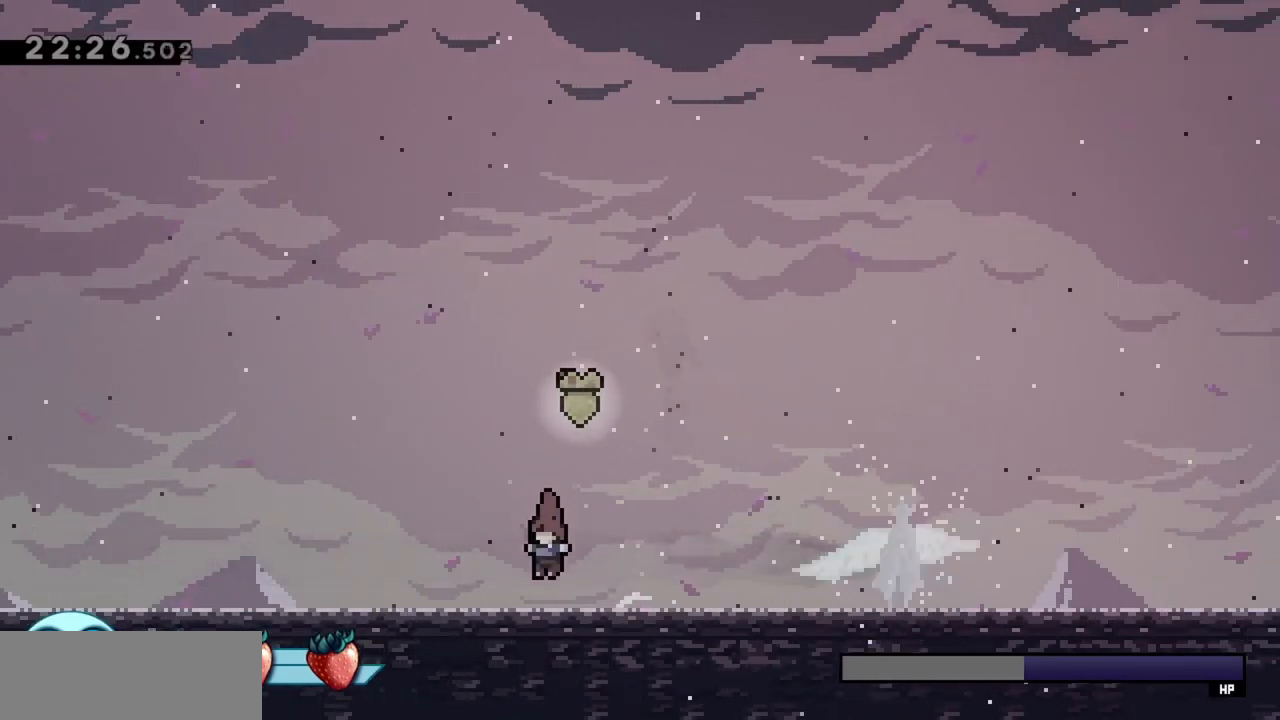
{"keys": ["left"], "events": [[467, "left", "down"]]}
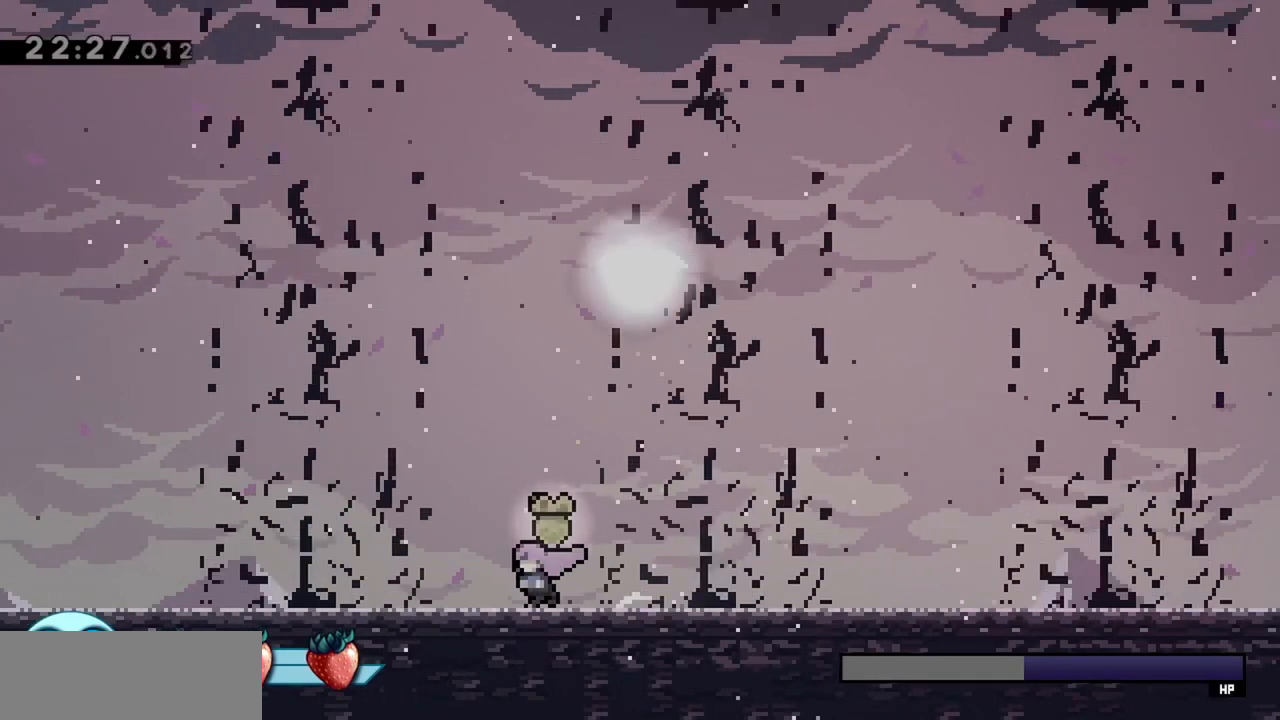
{"keys": ["dash", "up"], "events": [[67, "left", "up"], [150, "right", "down"], [200, "jump", "down"], [433, "up", "down"], [483, "dash", "down"], [483, "jump", "up"], [483, "right", "up"]]}
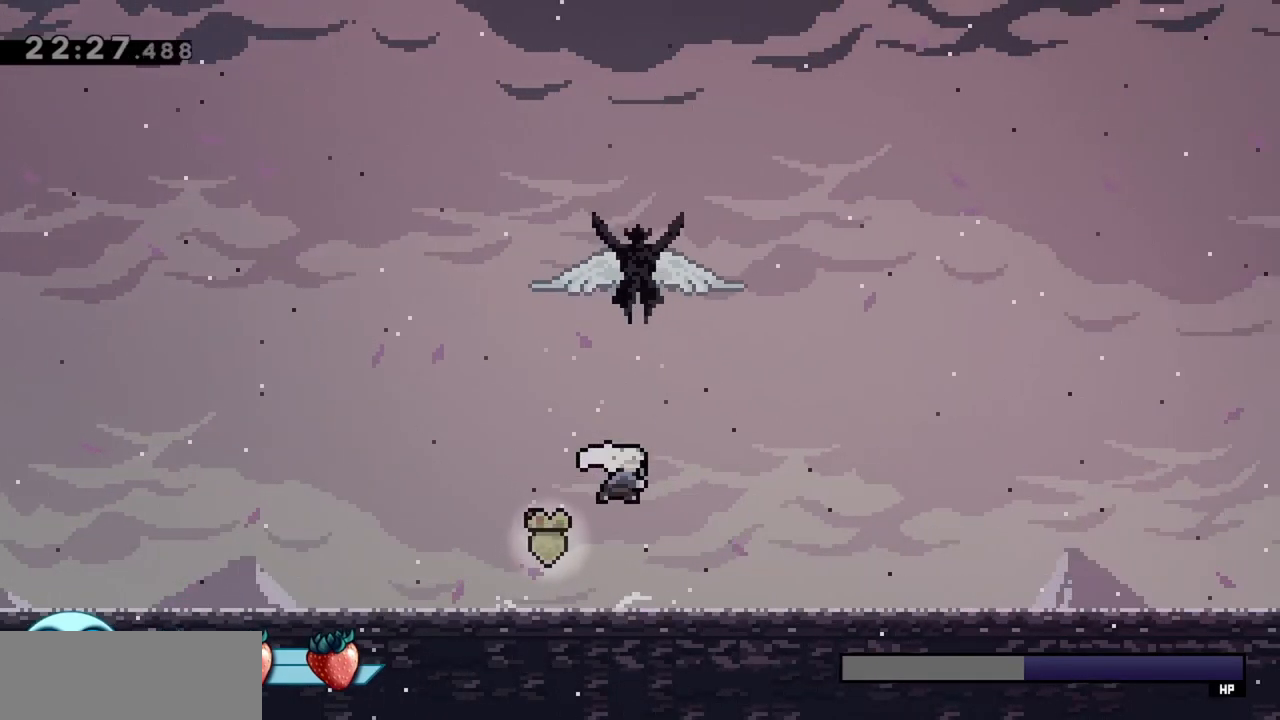
{"keys": ["dash", "up"], "events": [[117, "dash", "up"], [217, "dash", "down"], [350, "dash", "up"], [400, "dash", "down"]]}
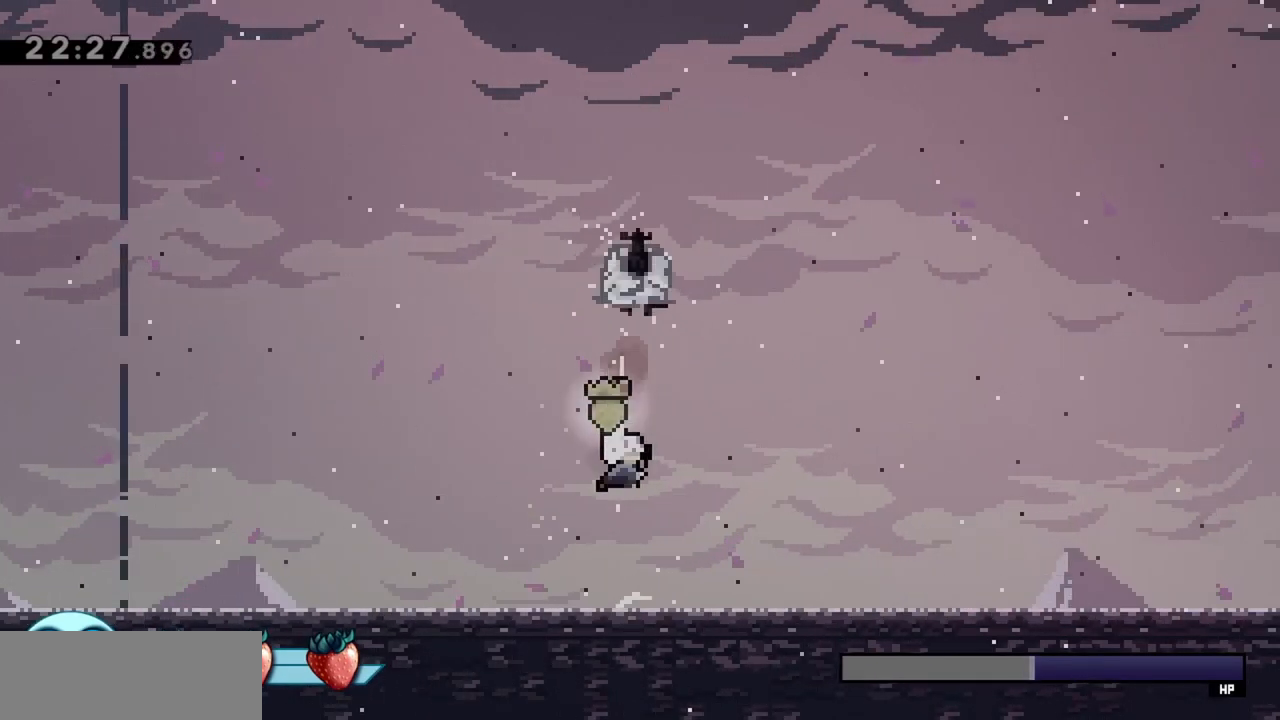
{"keys": ["right"], "events": [[133, "dash", "up"], [317, "up", "up"], [367, "right", "down"]]}
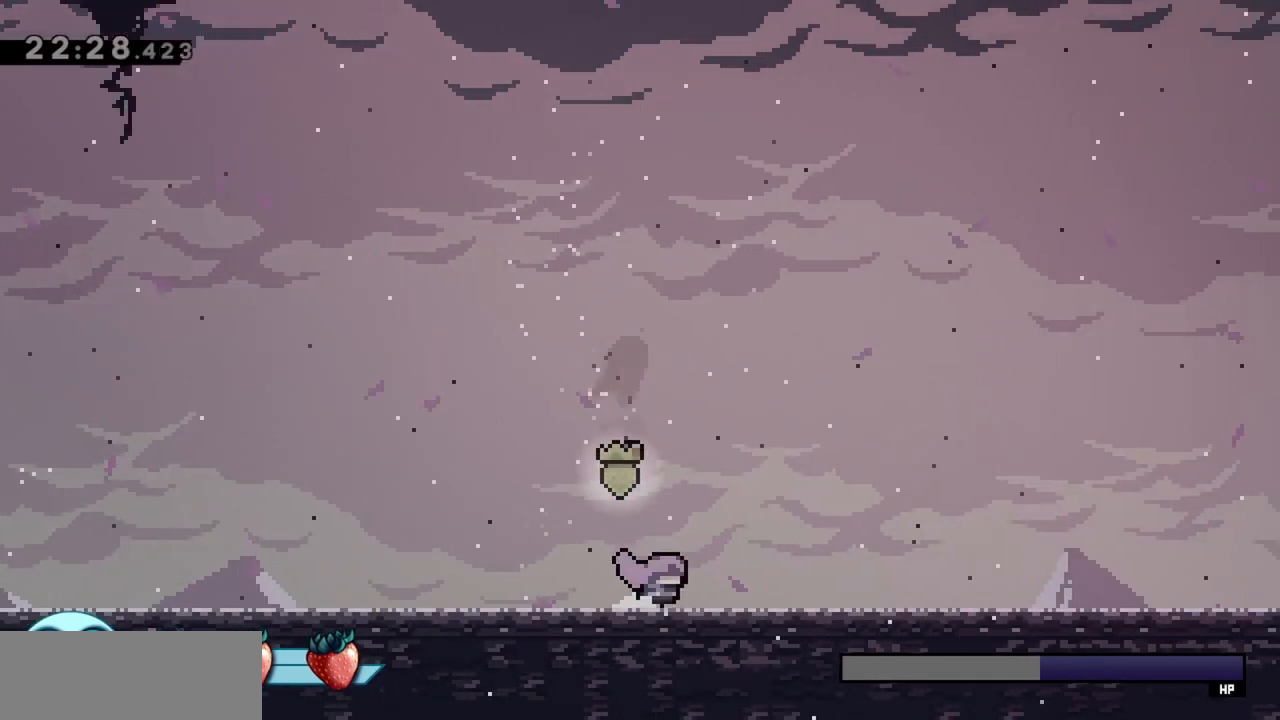
{"keys": ["right"], "events": [[250, "right", "up"], [383, "right", "down"]]}
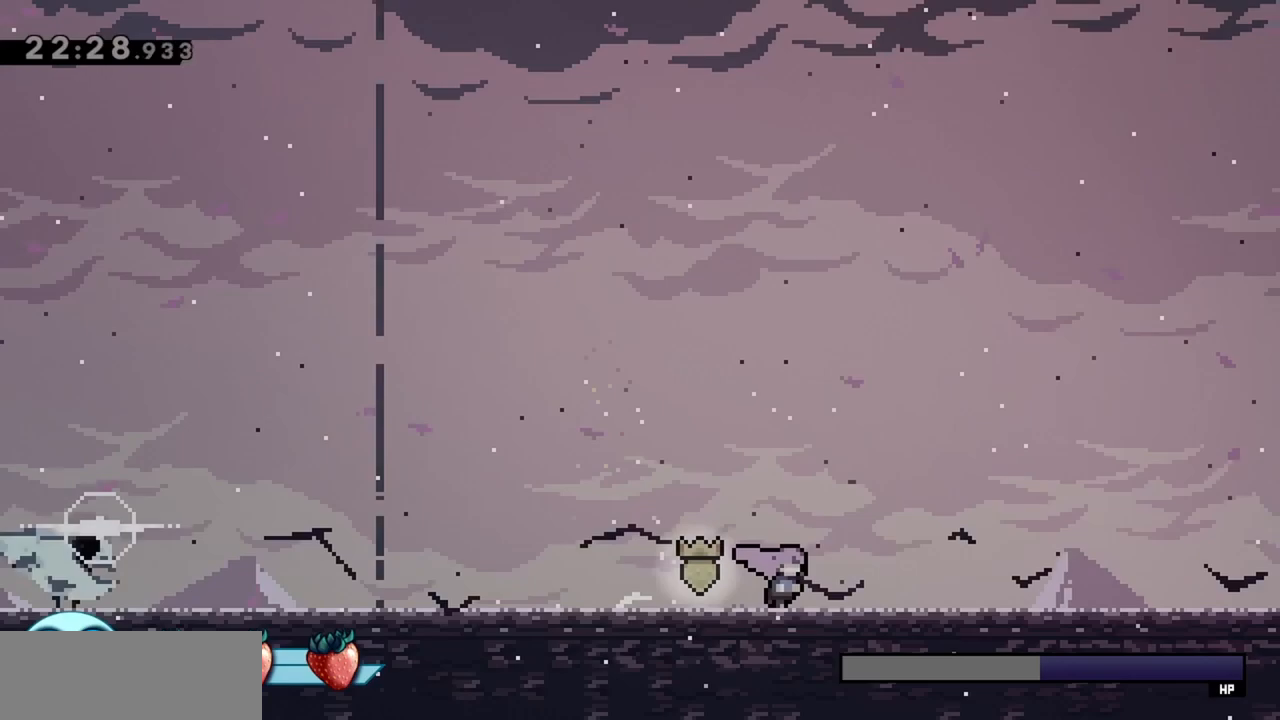
{"keys": ["dash", "jump", "left", "up"], "events": [[217, "jump", "down"], [250, "right", "up"], [350, "left", "down"], [350, "up", "down"], [400, "dash", "down"]]}
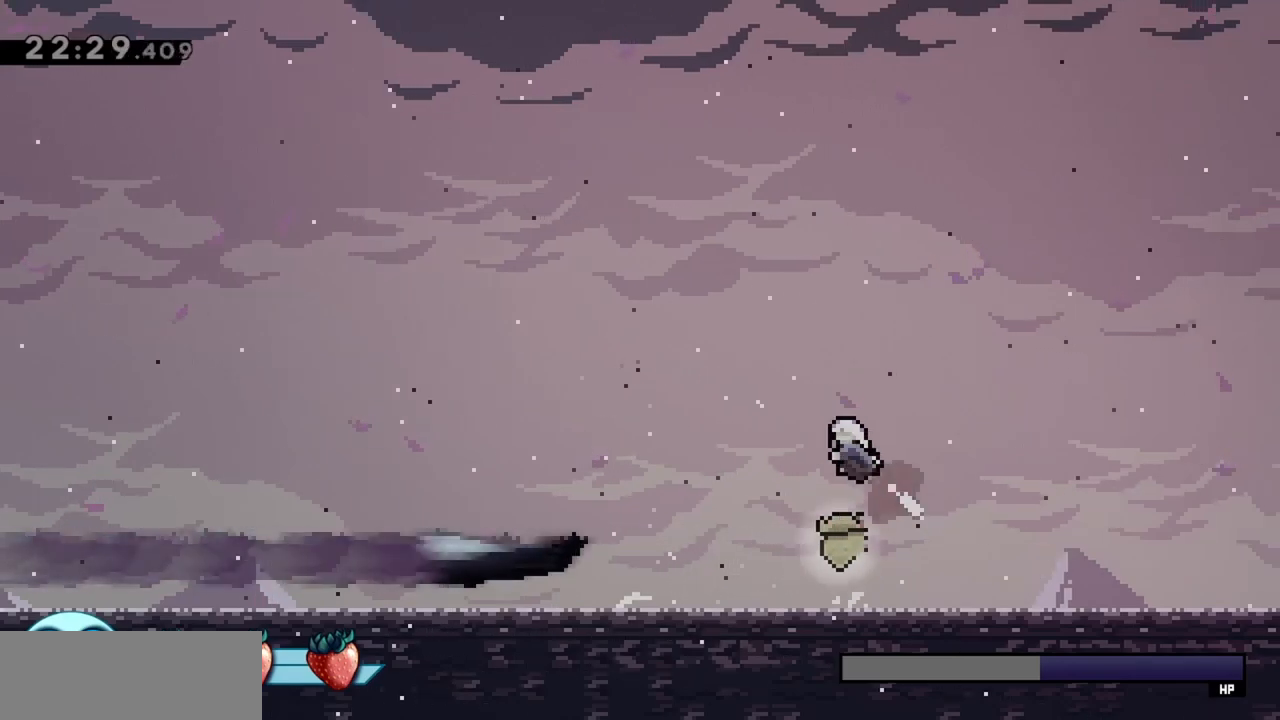
{"keys": ["left"], "events": [[33, "jump", "up"], [83, "dash", "up"], [83, "up", "up"]]}
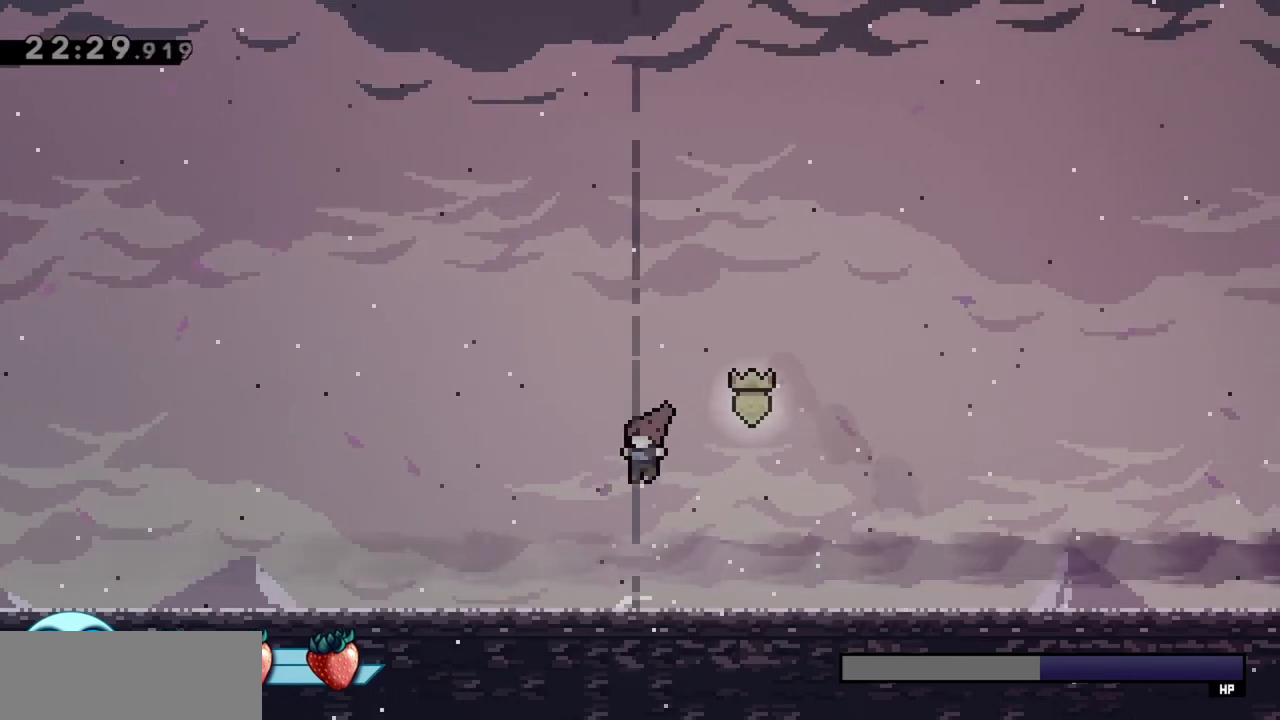
{"keys": ["left"], "events": []}
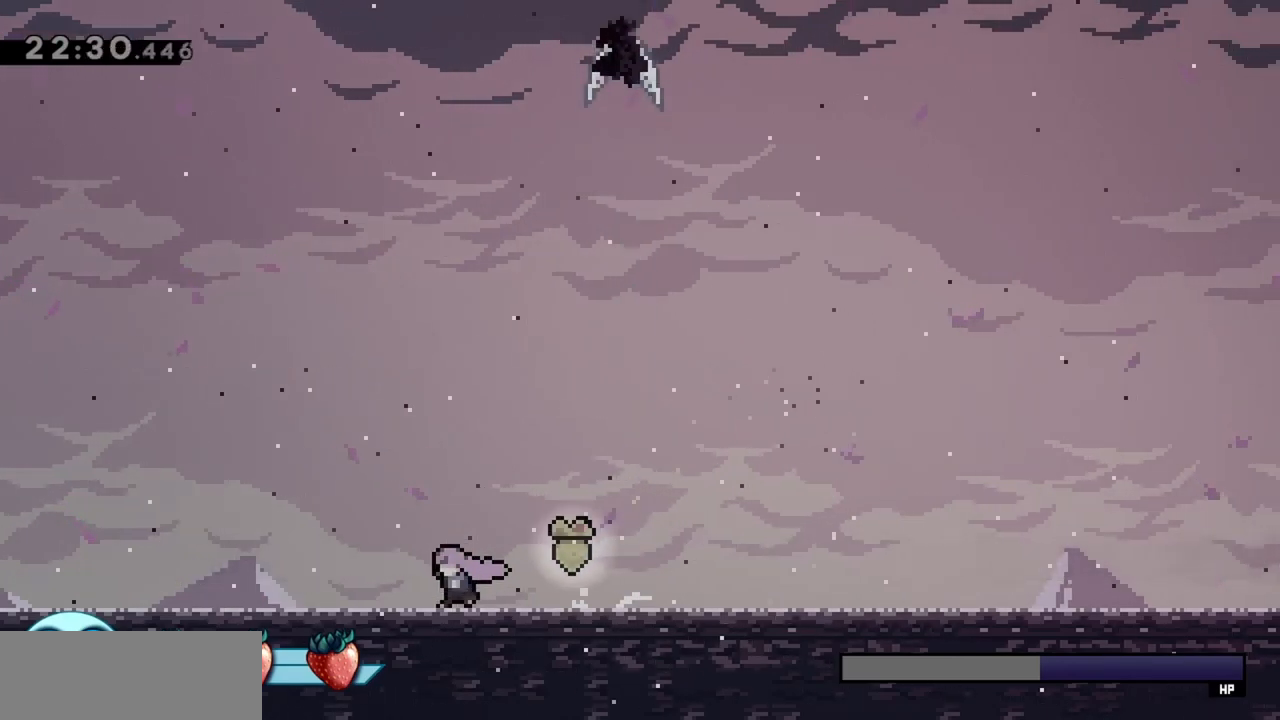
{"keys": ["right", "up"], "events": [[117, "jump", "down"], [117, "left", "up"], [200, "right", "down"], [200, "up", "down"], [300, "dash", "down"], [433, "jump", "up"], [483, "dash", "up"]]}
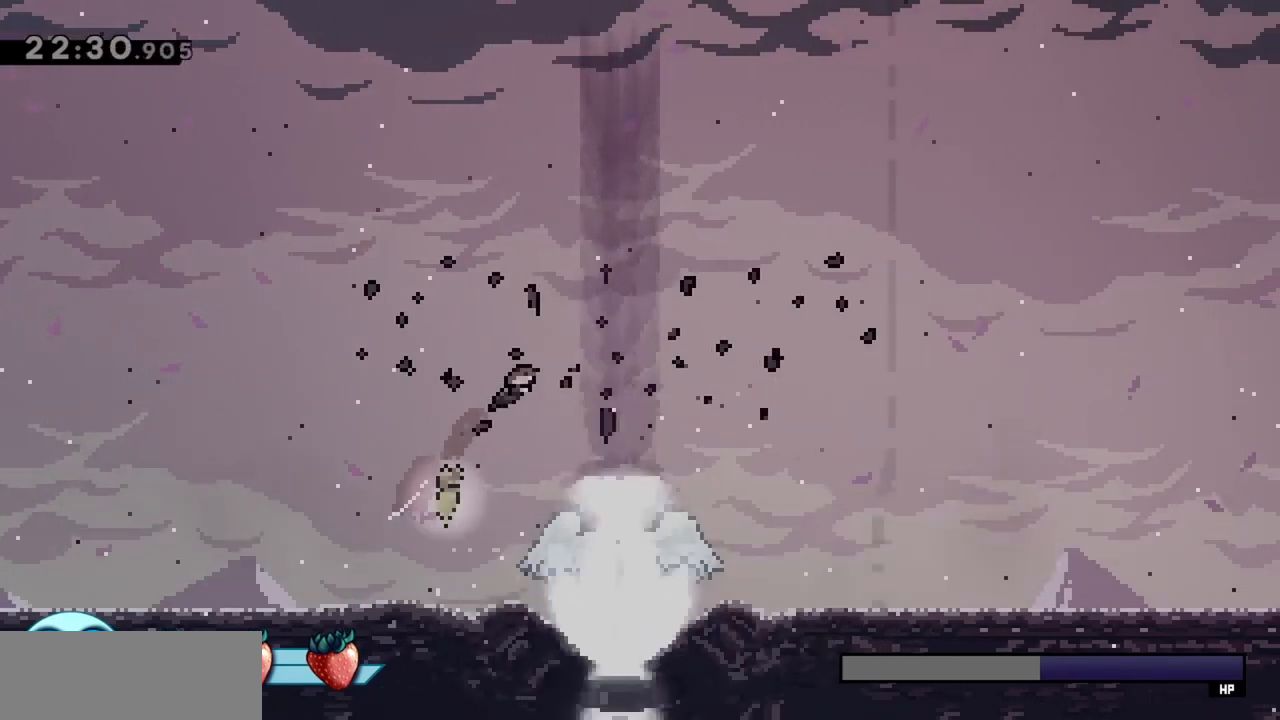
{"keys": ["dash", "down"], "events": [[83, "up", "up"], [167, "down", "down"], [167, "right", "up"], [217, "dash", "down"], [400, "dash", "up"], [450, "dash", "down"]]}
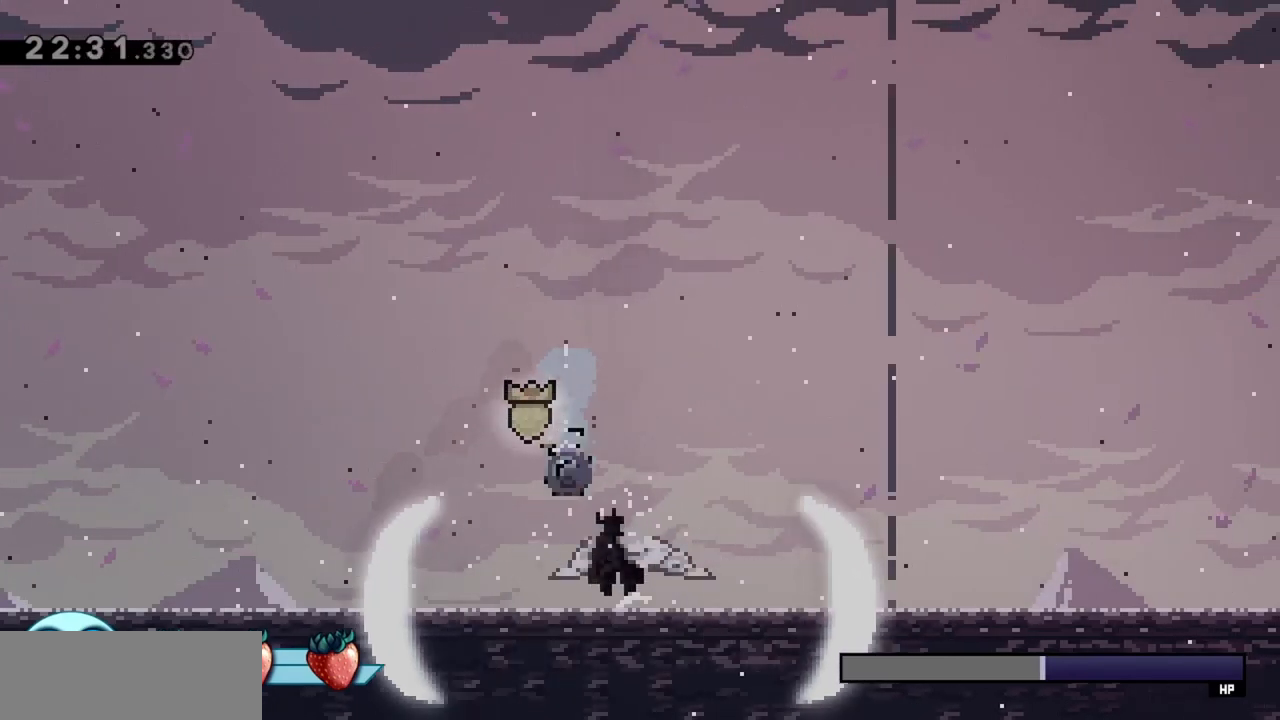
{"keys": [], "events": [[83, "dash", "up"], [133, "dash", "down"], [367, "dash", "up"], [450, "down", "up"]]}
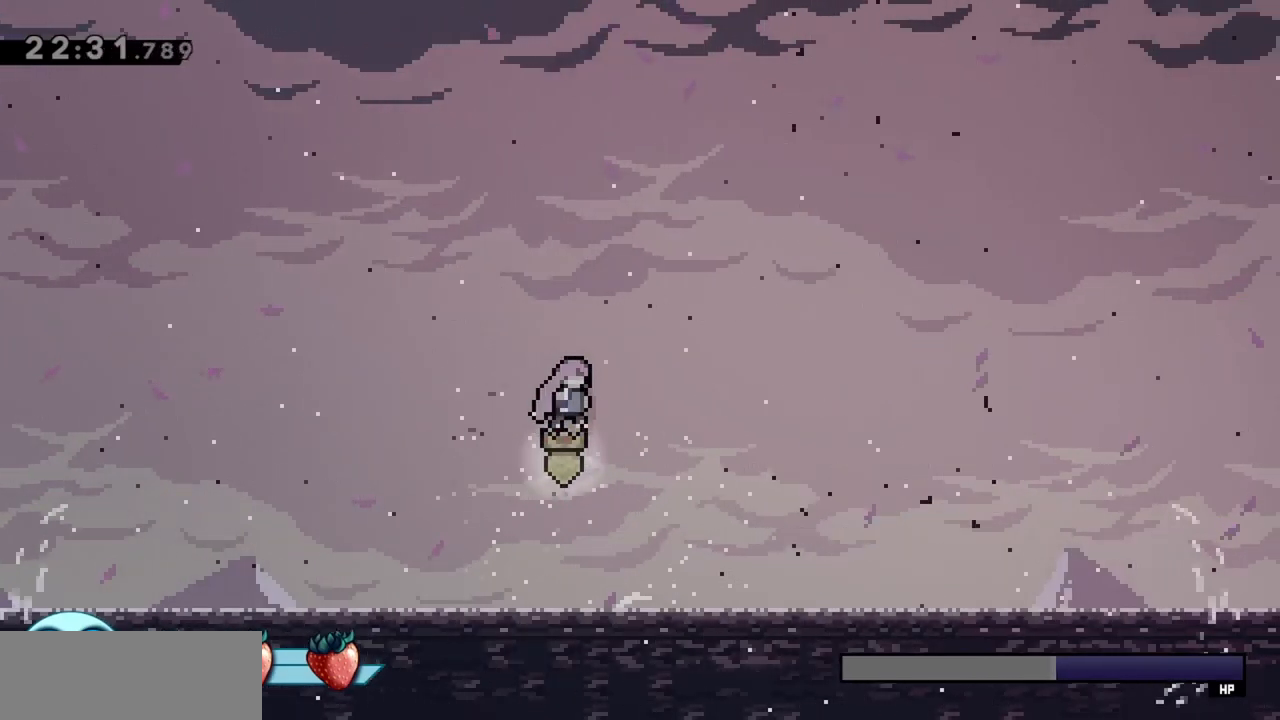
{"keys": ["right"], "events": [[383, "right", "down"]]}
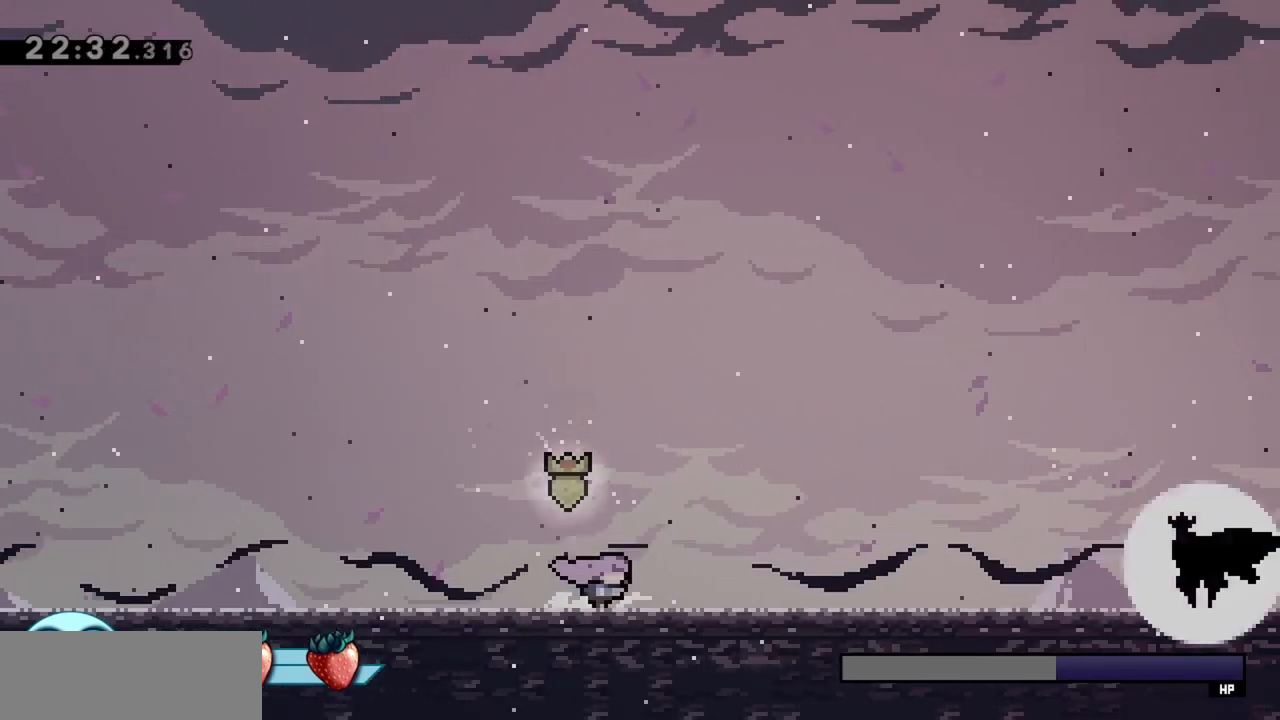
{"keys": ["dash", "jump", "right", "up"], "events": [[67, "right", "up"], [300, "jump", "down"], [433, "right", "down"], [433, "up", "down"], [483, "dash", "down"]]}
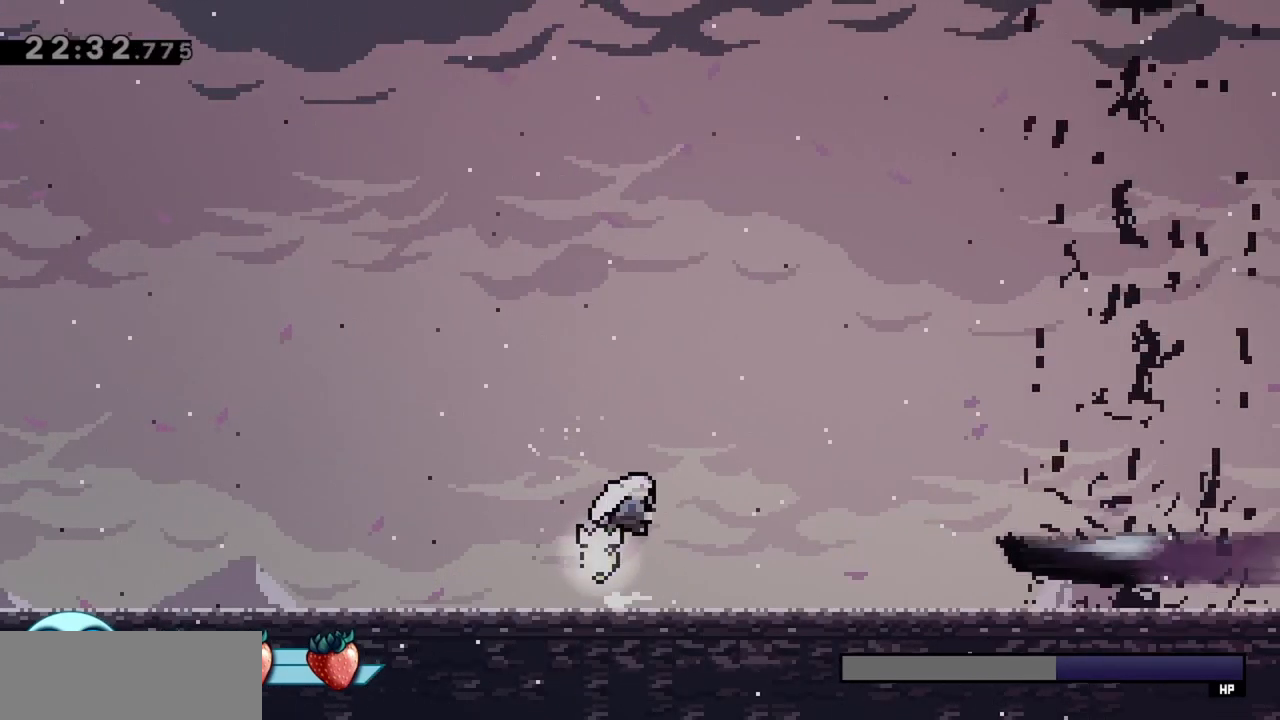
{"keys": [], "events": [[67, "jump", "up"], [167, "dash", "up"], [167, "right", "up"], [167, "up", "up"], [217, "dash", "down"], [217, "down", "down"], [400, "dash", "up"], [450, "down", "up"]]}
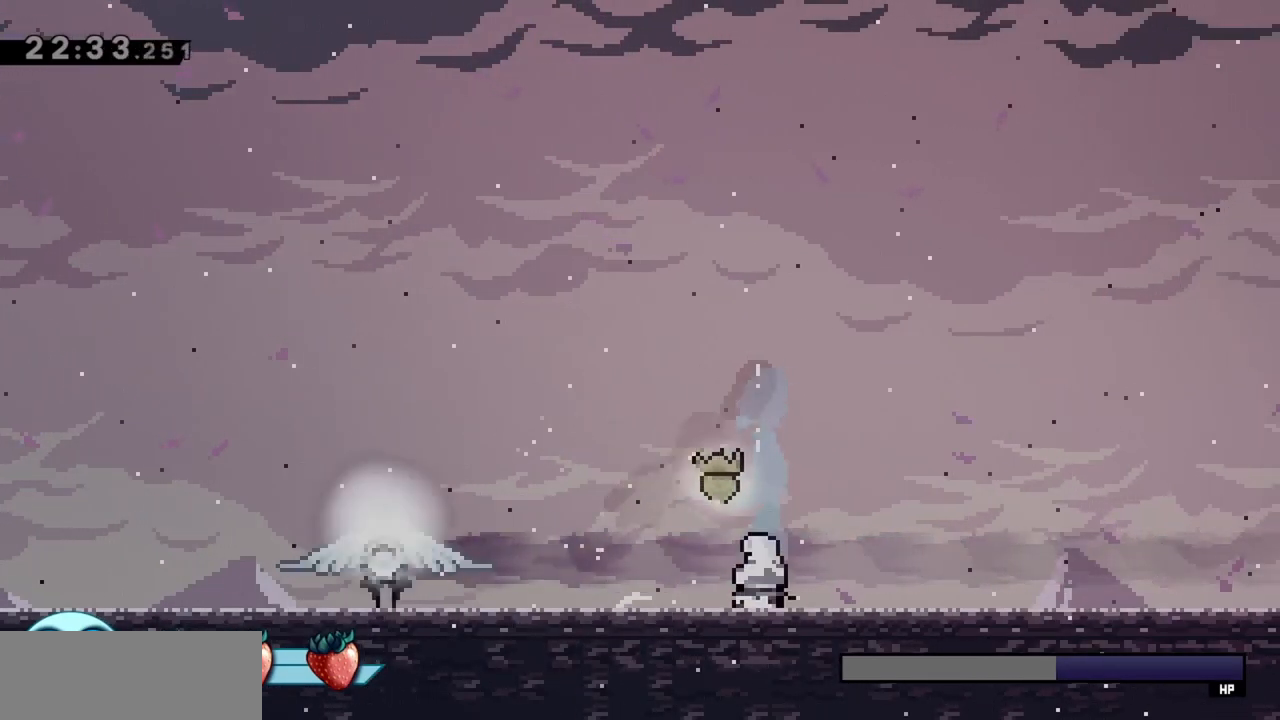
{"keys": ["right"], "events": [[183, "left", "down"], [317, "left", "up"], [367, "right", "down"]]}
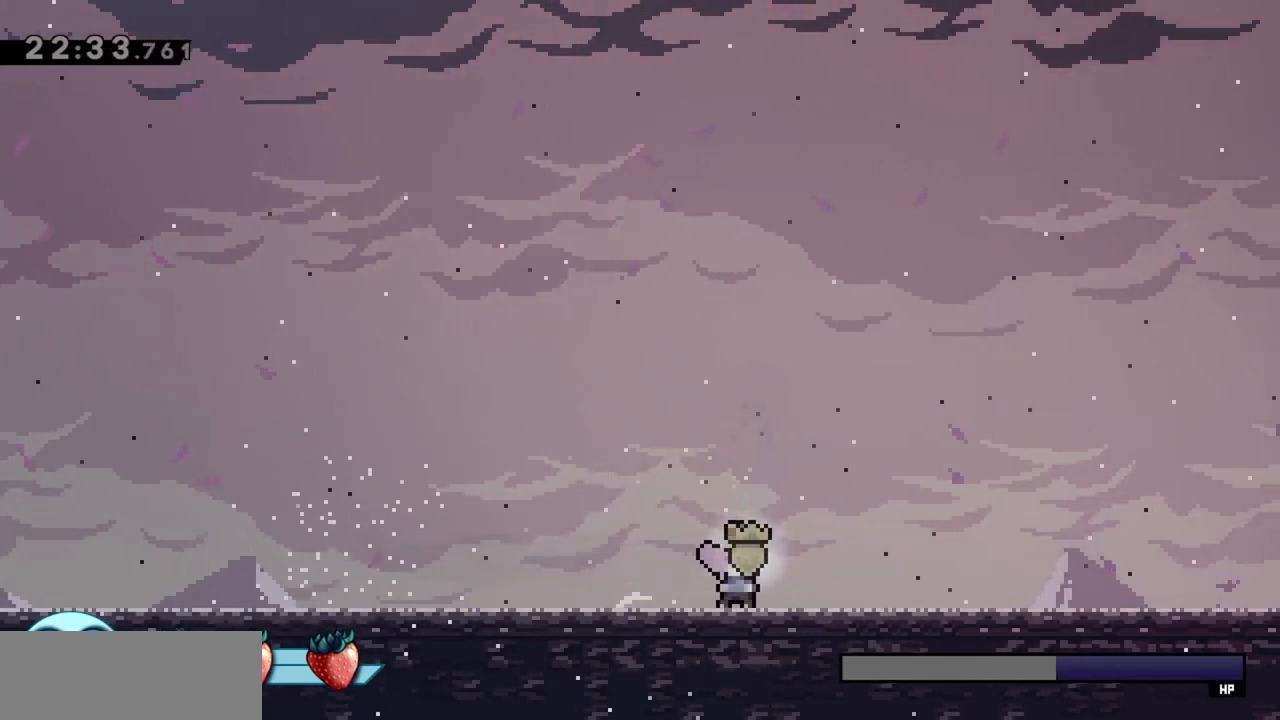
{"keys": ["left"], "events": [[100, "right", "up"], [333, "left", "down"]]}
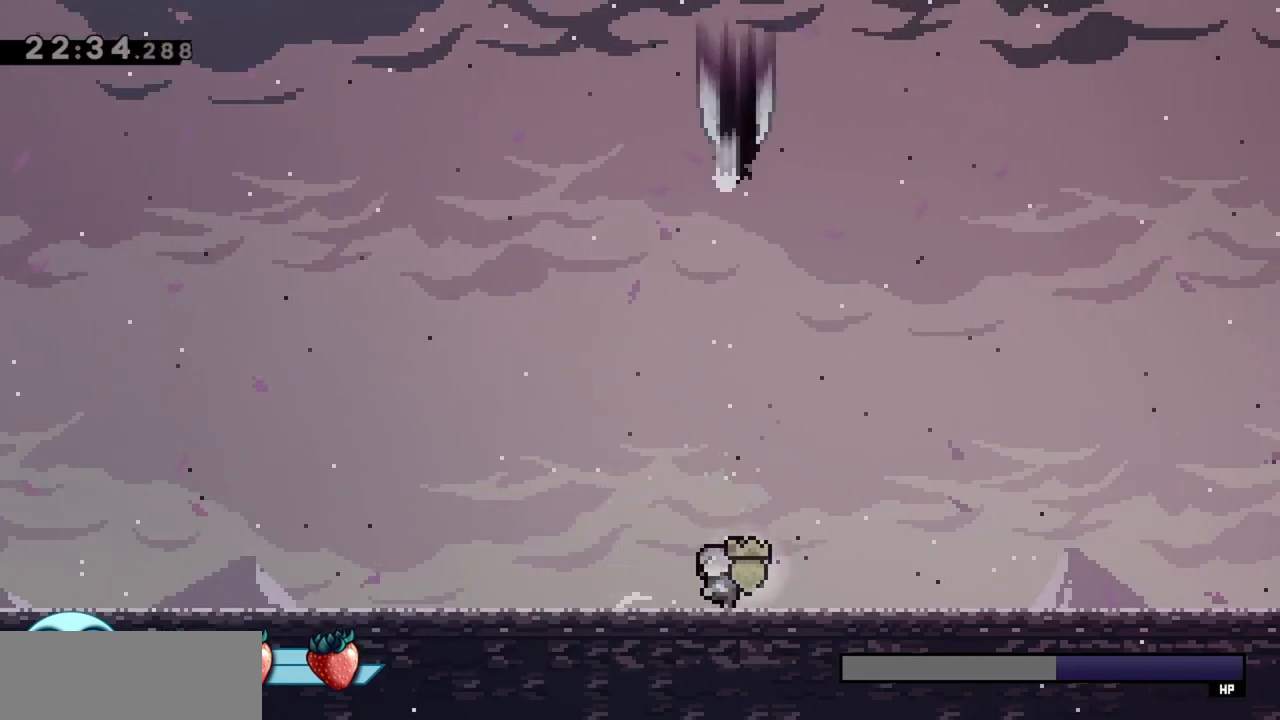
{"keys": [], "events": [[67, "jump", "down"], [300, "dash", "down"], [300, "right", "down"], [300, "up", "down"], [350, "left", "up"], [383, "jump", "up"], [483, "dash", "up"], [483, "right", "up"], [483, "up", "up"]]}
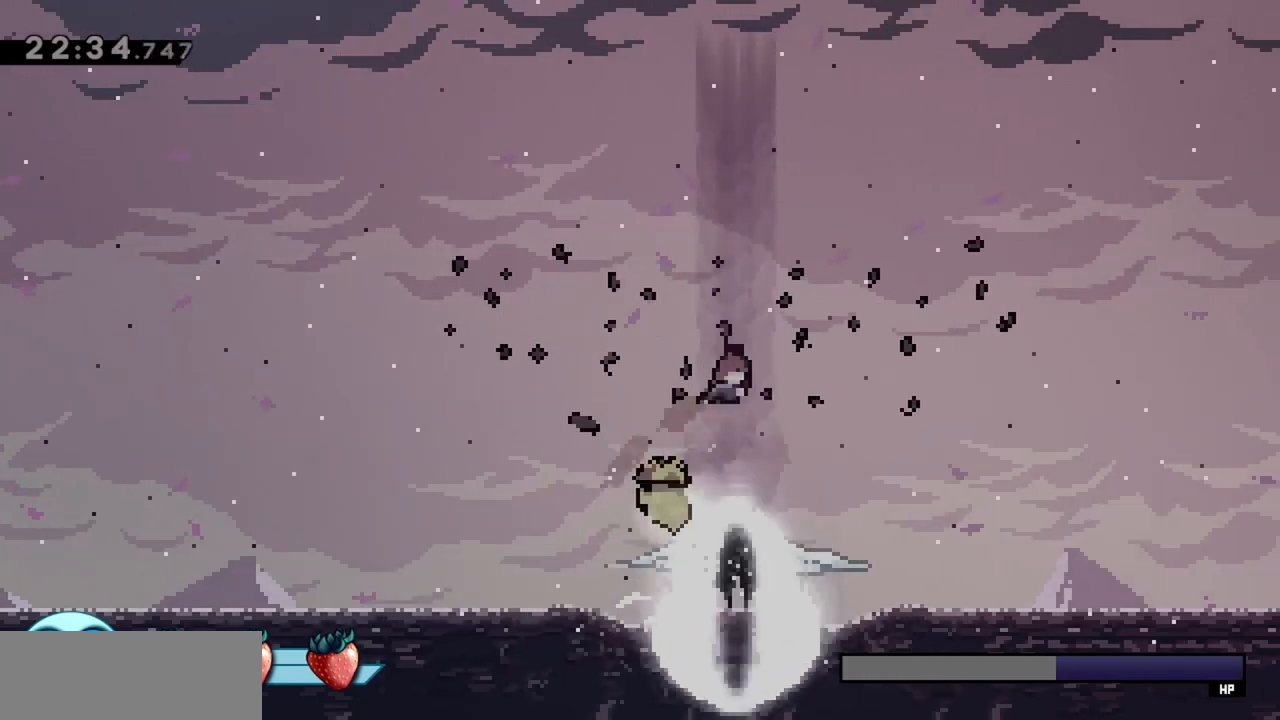
{"keys": ["dash", "down"], "events": [[33, "down", "down"], [83, "dash", "down"], [217, "dash", "up"], [267, "dash", "down"], [450, "dash", "up"], [500, "dash", "down"]]}
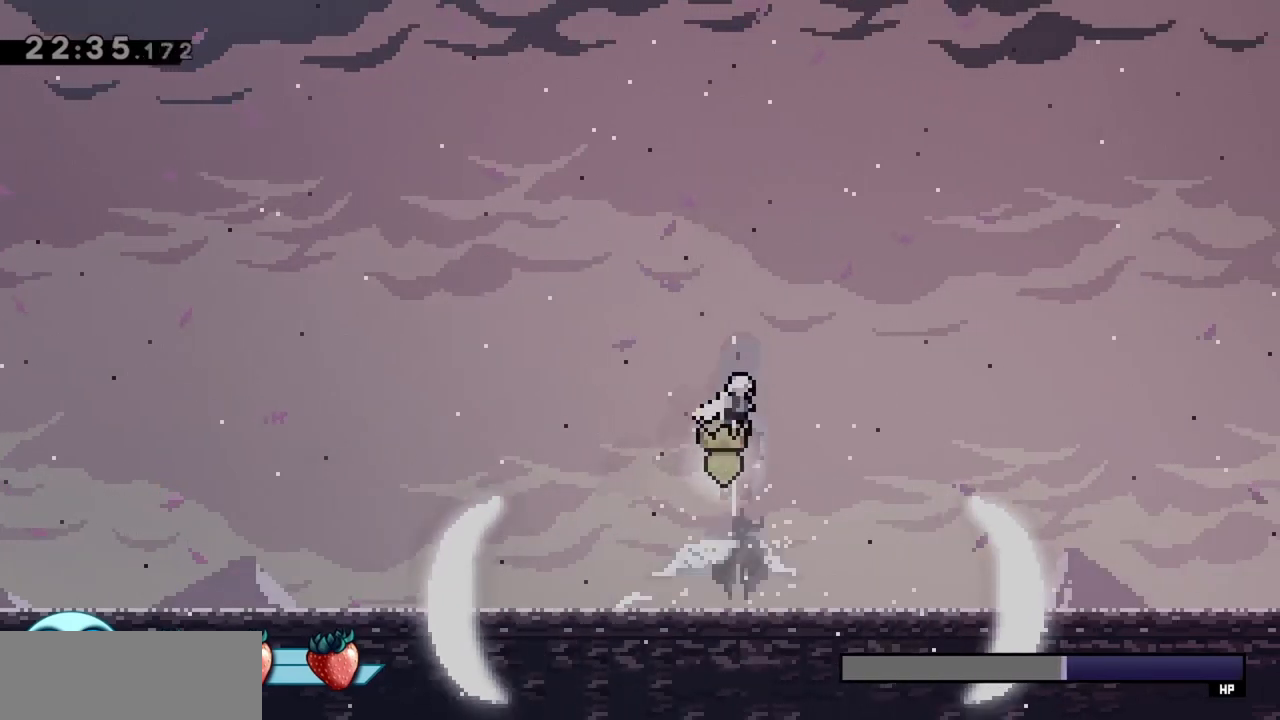
{"keys": ["left"], "events": [[233, "dash", "up"], [333, "down", "up"], [367, "left", "down"]]}
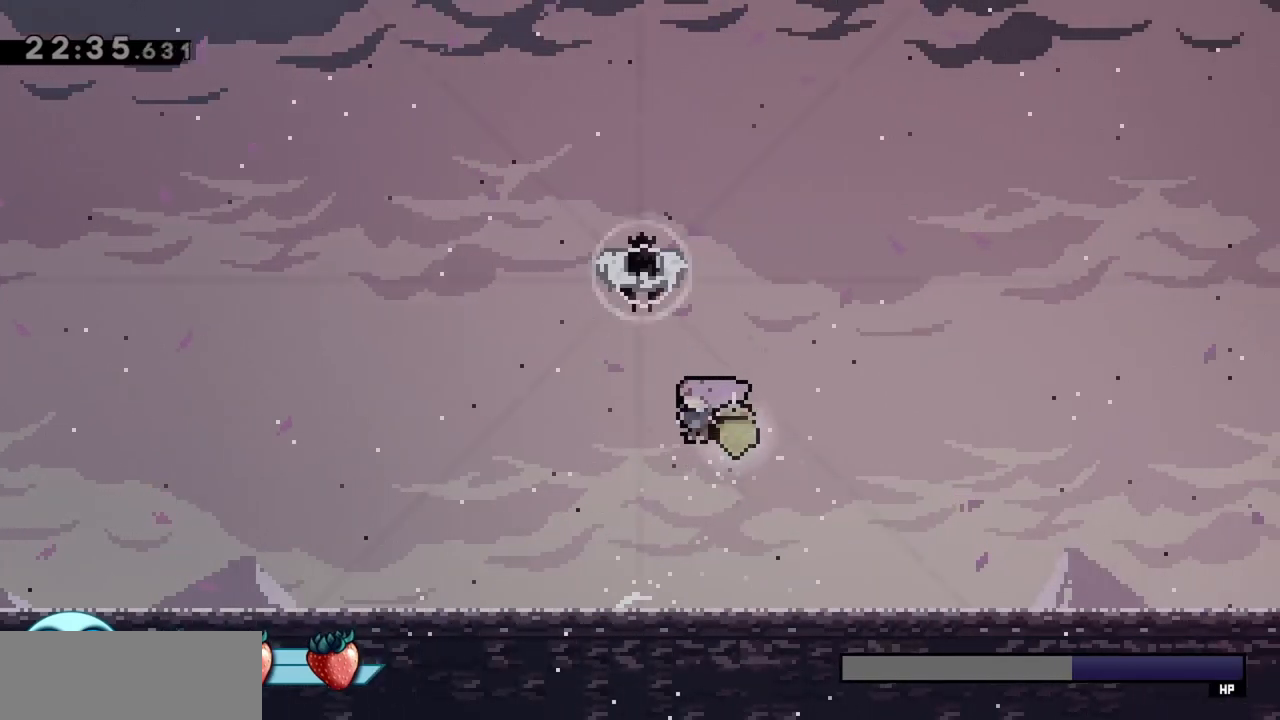
{"keys": [], "events": [[250, "left", "up"], [333, "left", "down"], [483, "left", "up"]]}